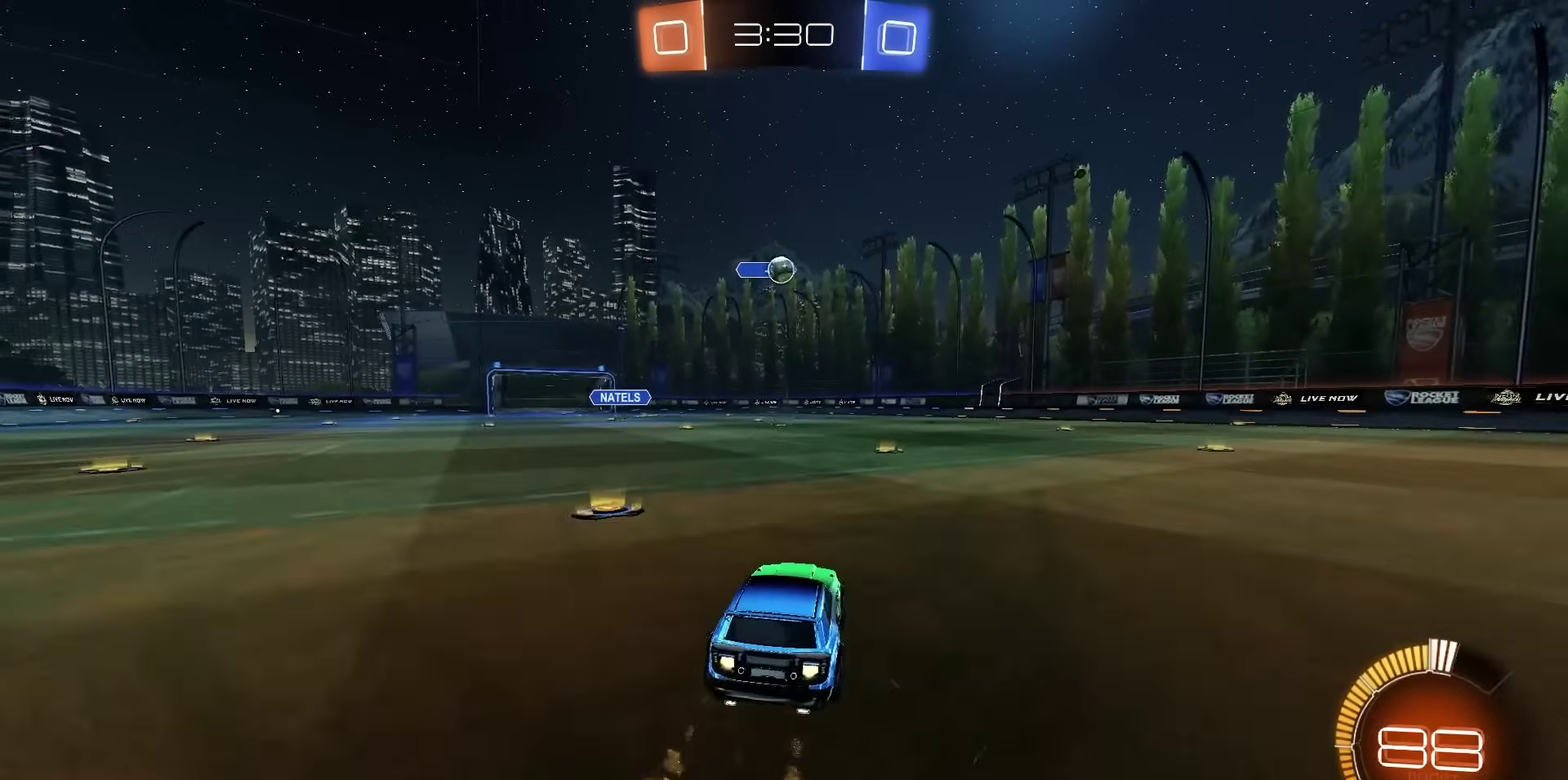
Gameplay with a controller (PlayStation layout); each line is a JSON object with the inputs held at the frame after it (dt_ms = milliseconds from this image to that frame). "events" lists button and stick changes between this image and that frame as [ms after this image, input, new state], when the widget could be followed in between. Not read: left_stick.
{"dt_ms": 700, "buttons": ["R2"], "right_stick": "center", "events": [[450, "R1", "up"], [467, "R2", "up"], [567, "L2", "down"], [600, "R2", "down"], [617, "L2", "up"]]}
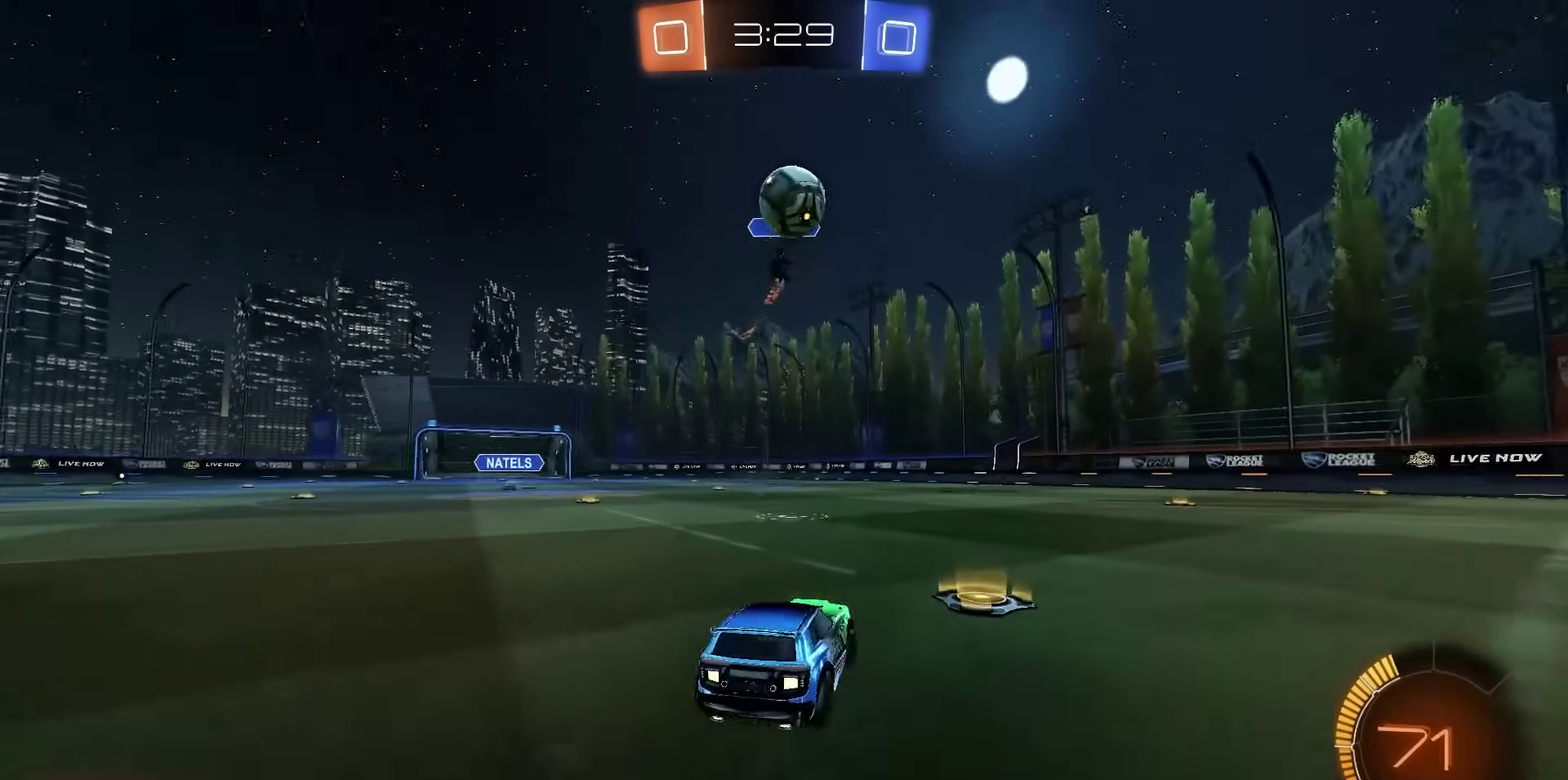
{"dt_ms": 300, "buttons": ["R2"], "right_stick": "center", "events": [[33, "L1", "down"], [133, "L1", "up"]]}
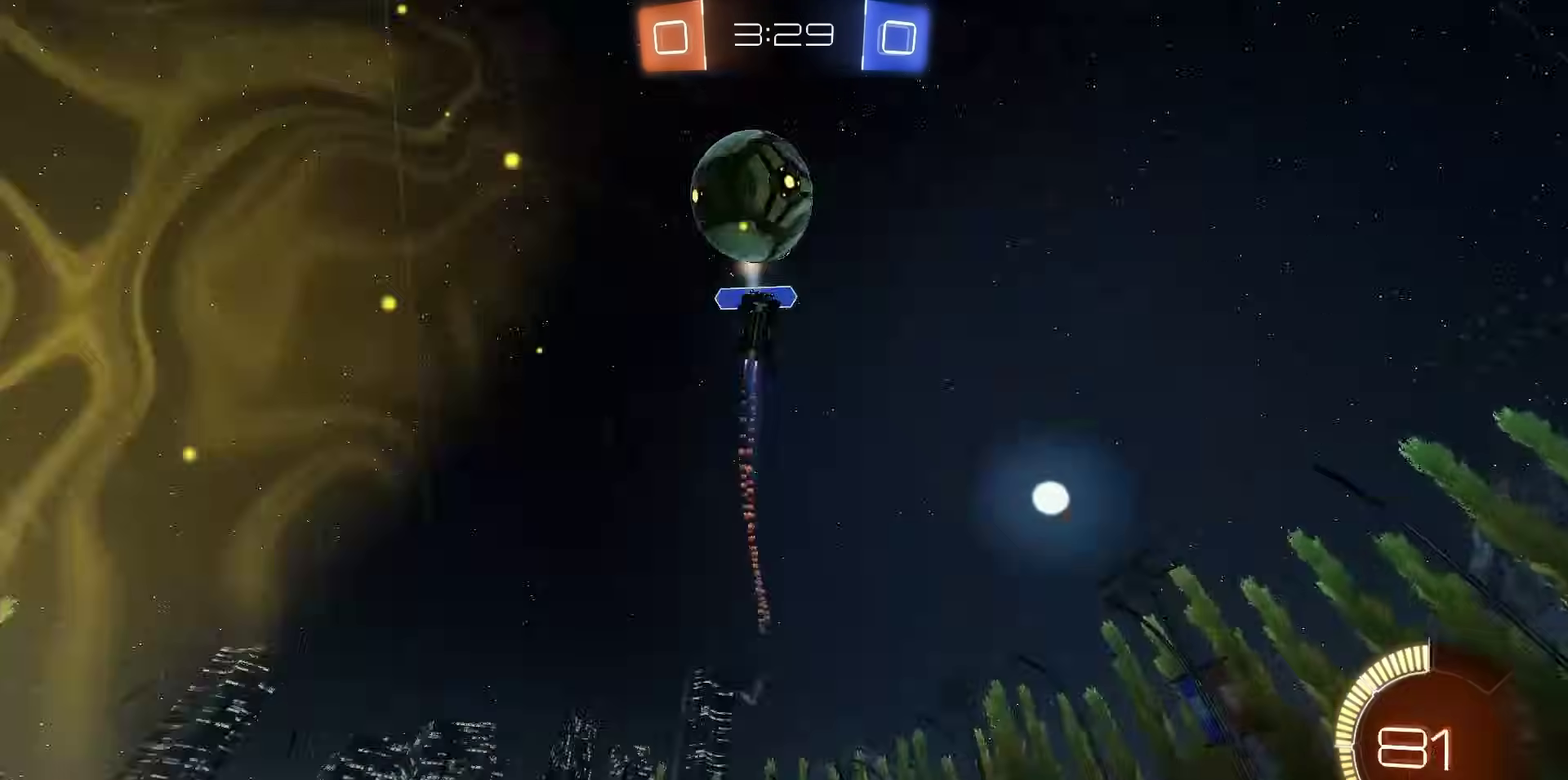
{"dt_ms": 600, "buttons": ["R2"], "right_stick": "center", "events": []}
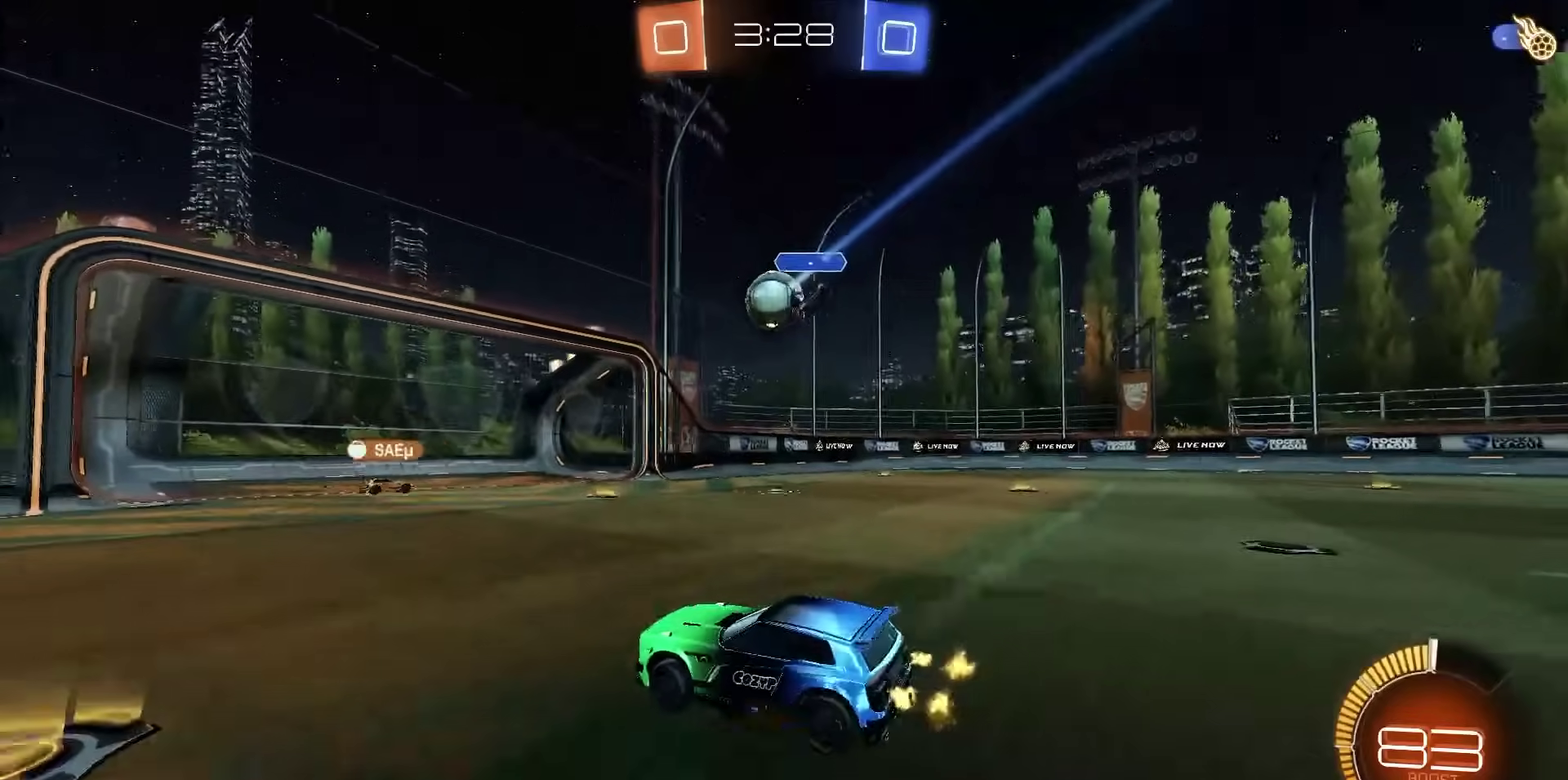
{"dt_ms": 400, "buttons": ["R2"], "right_stick": "center", "events": []}
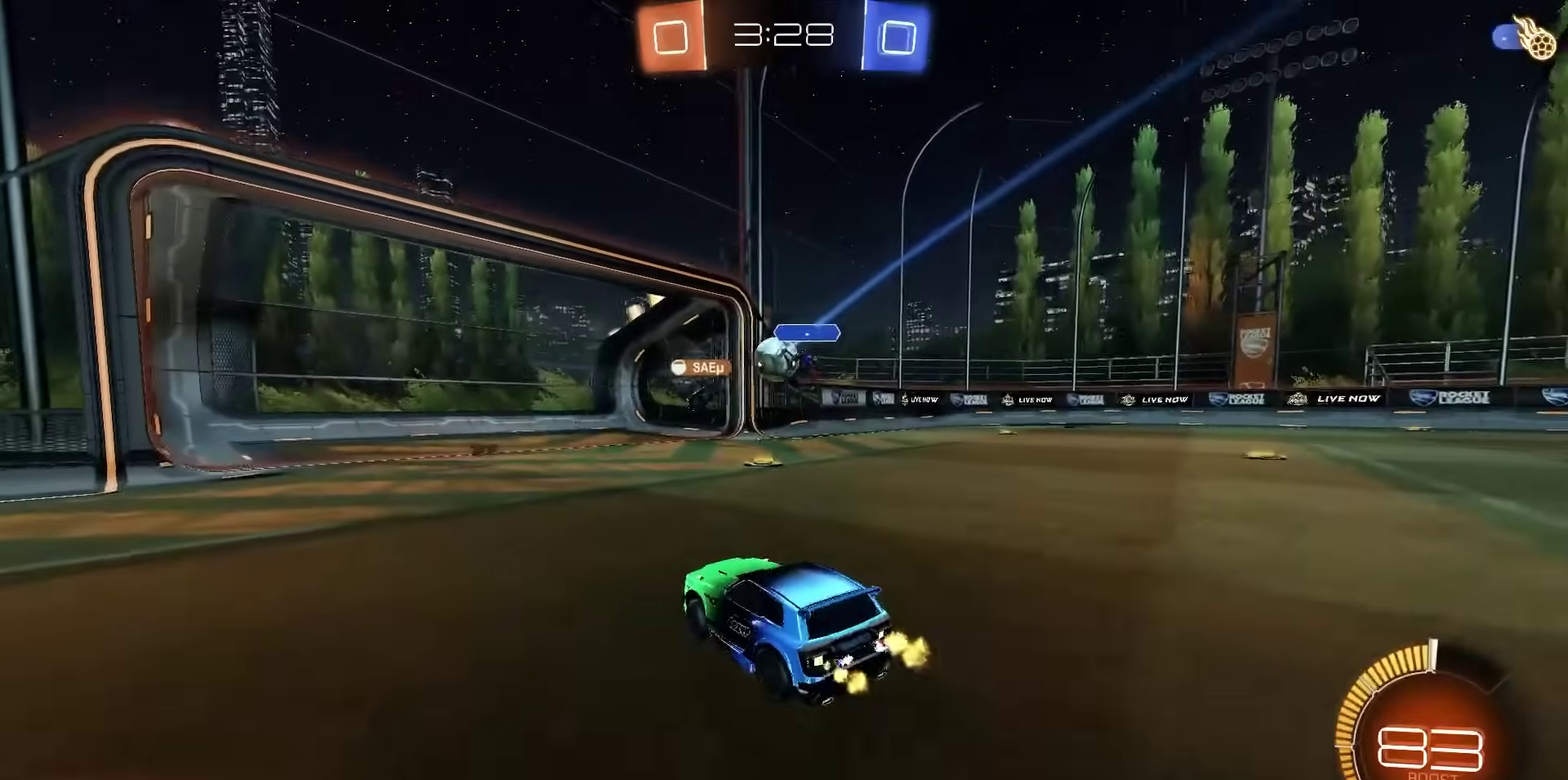
{"dt_ms": 500, "buttons": ["R2"], "right_stick": "center", "events": []}
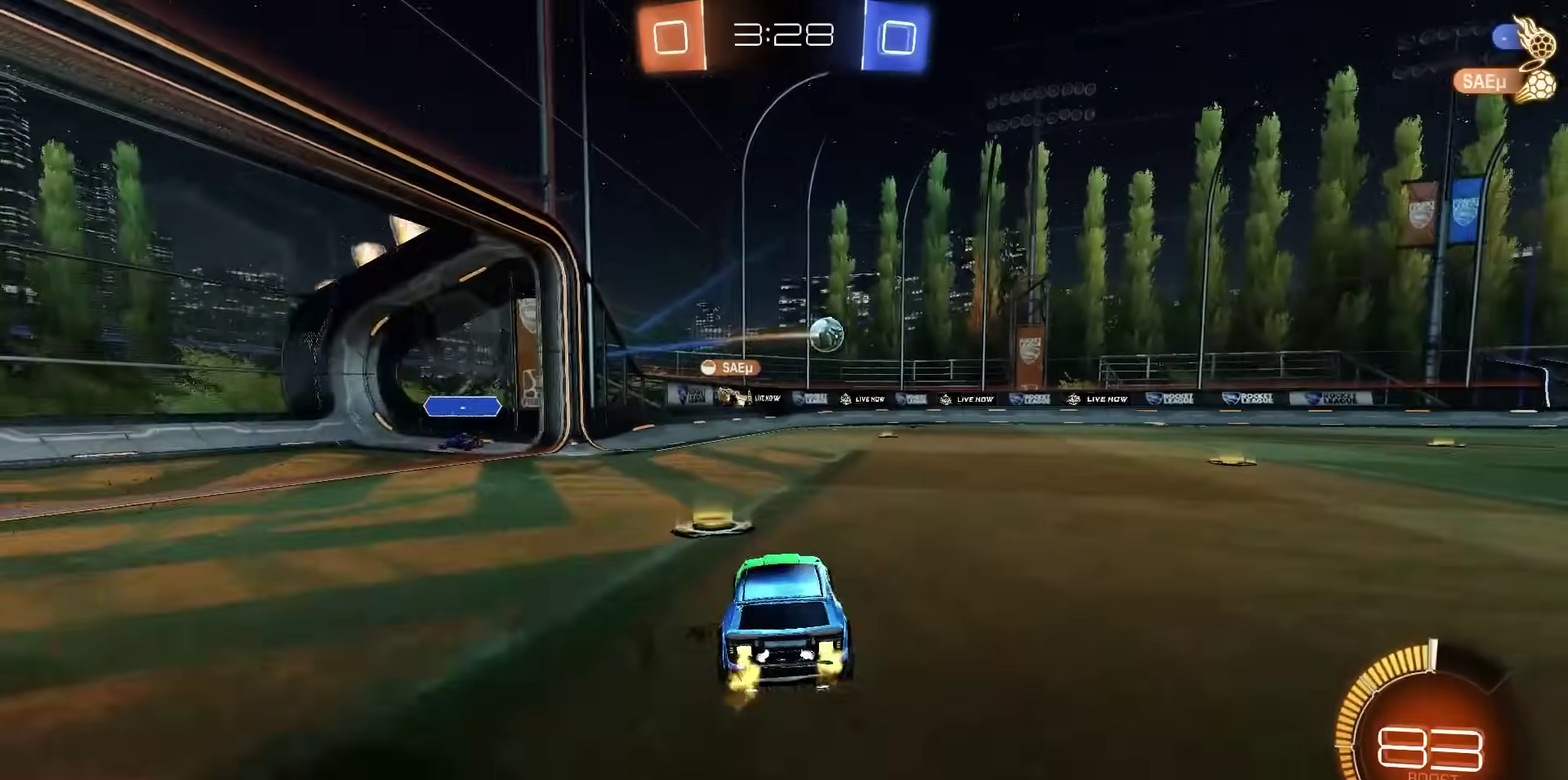
{"dt_ms": 400, "buttons": ["R2"], "right_stick": "center", "events": []}
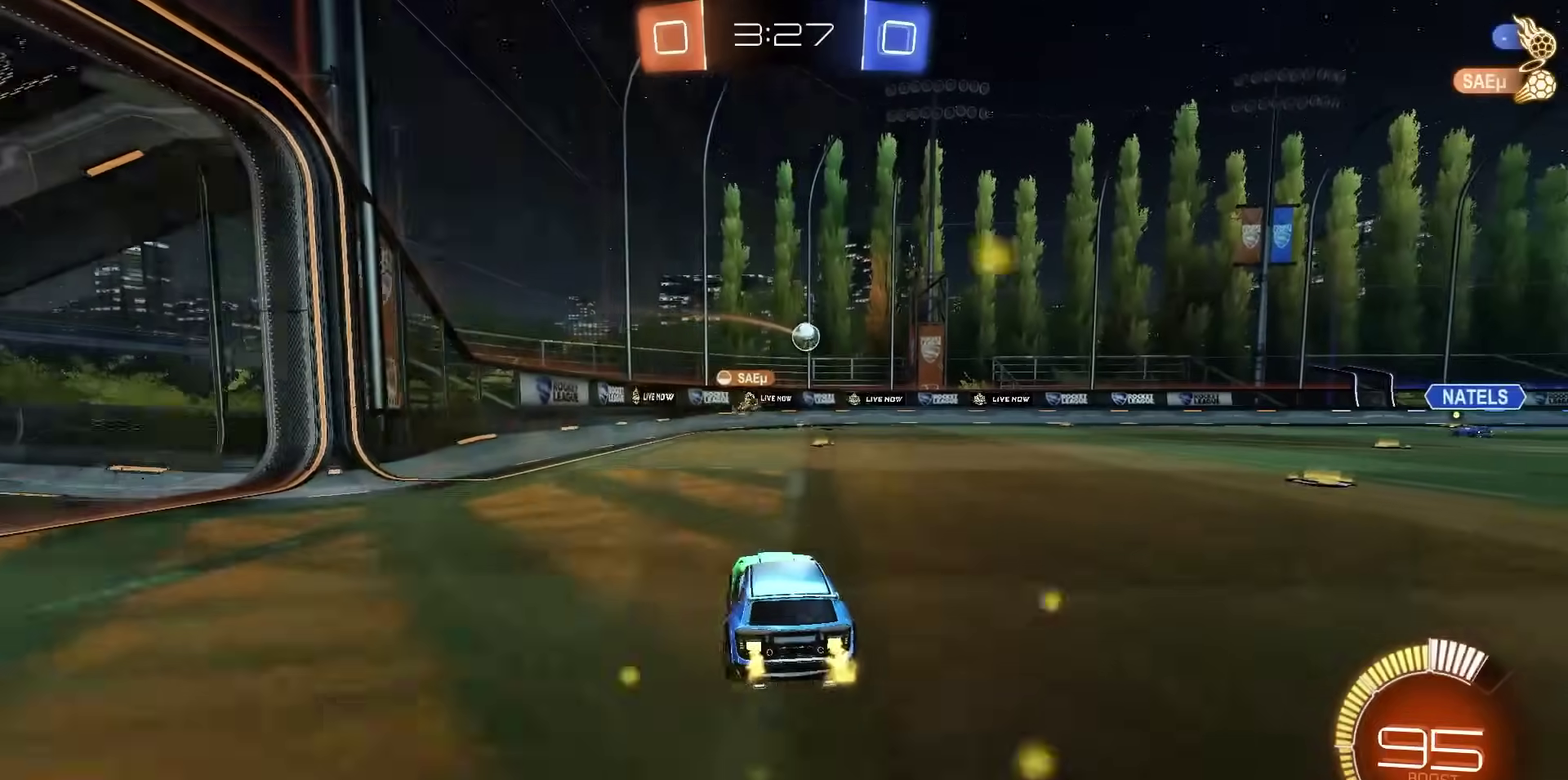
{"dt_ms": 600, "buttons": ["R2"], "right_stick": "center", "events": []}
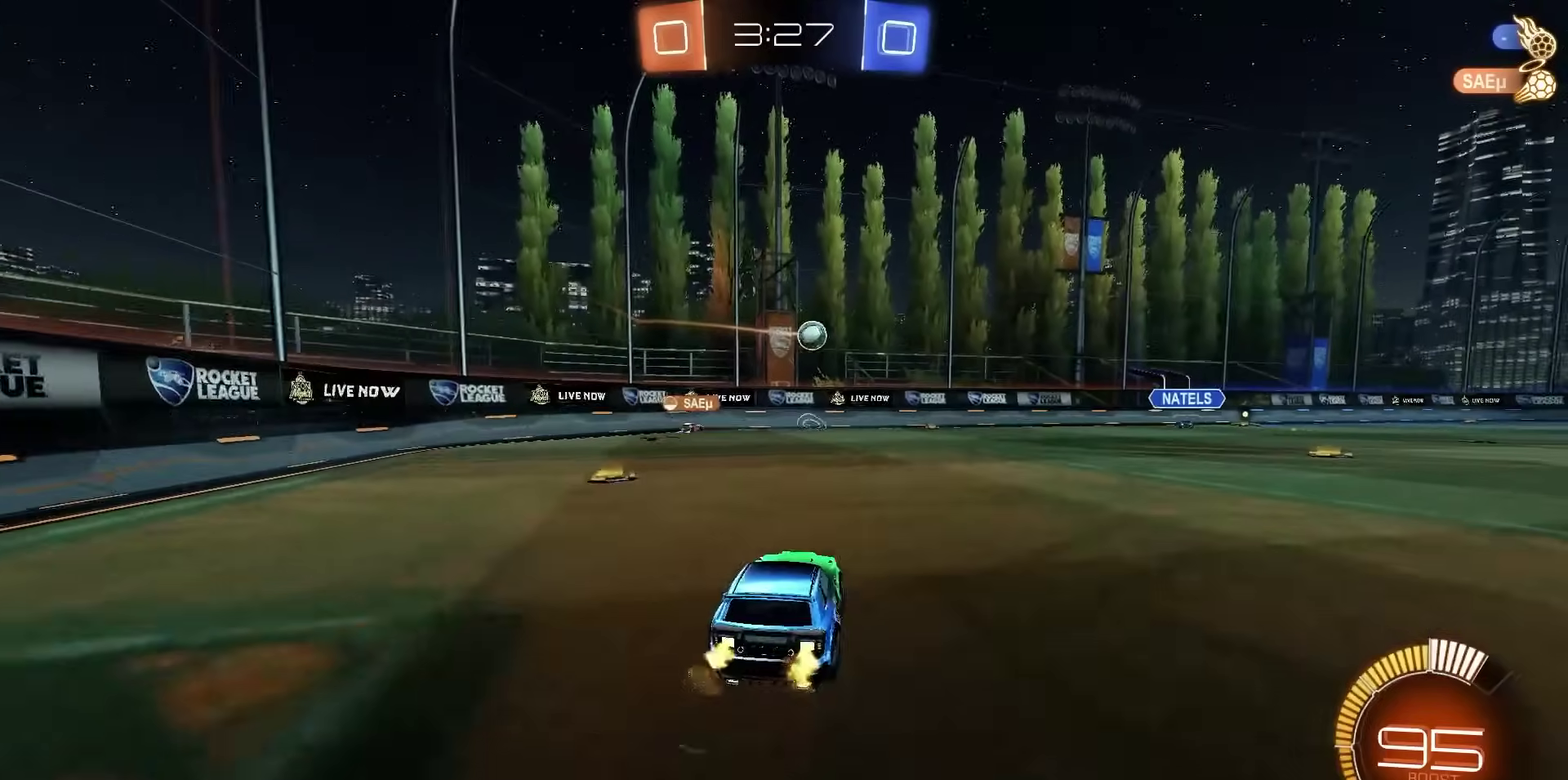
{"dt_ms": 500, "buttons": ["R2"], "right_stick": "center", "events": [[200, "R2", "up"], [367, "R2", "down"]]}
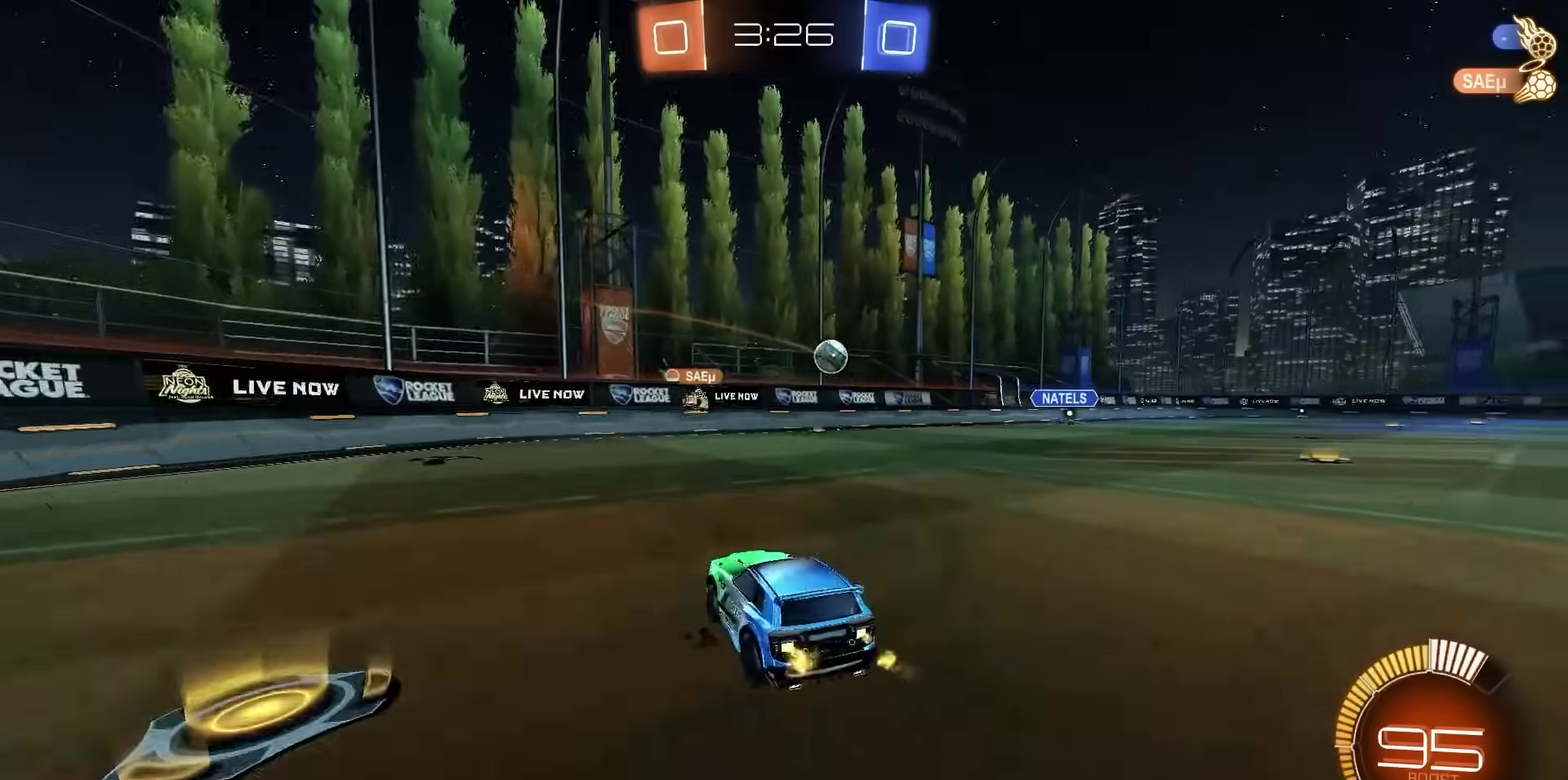
{"dt_ms": 500, "buttons": [], "right_stick": "center", "events": [[500, "R2", "up"]]}
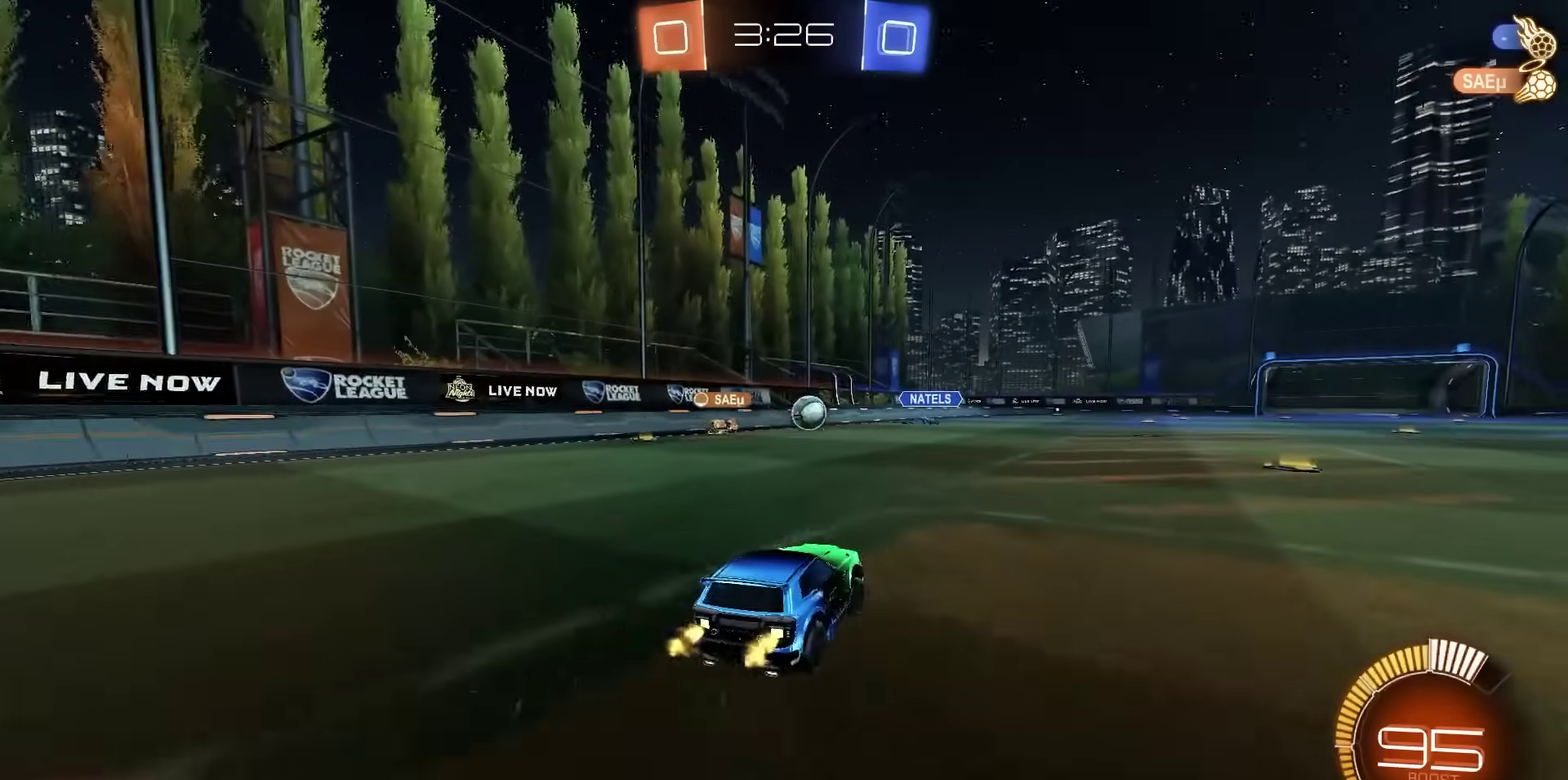
{"dt_ms": 700, "buttons": ["R2"], "right_stick": "center", "events": [[283, "R2", "down"], [400, "R2", "up"], [500, "L2", "down"], [617, "L2", "up"], [617, "R2", "down"]]}
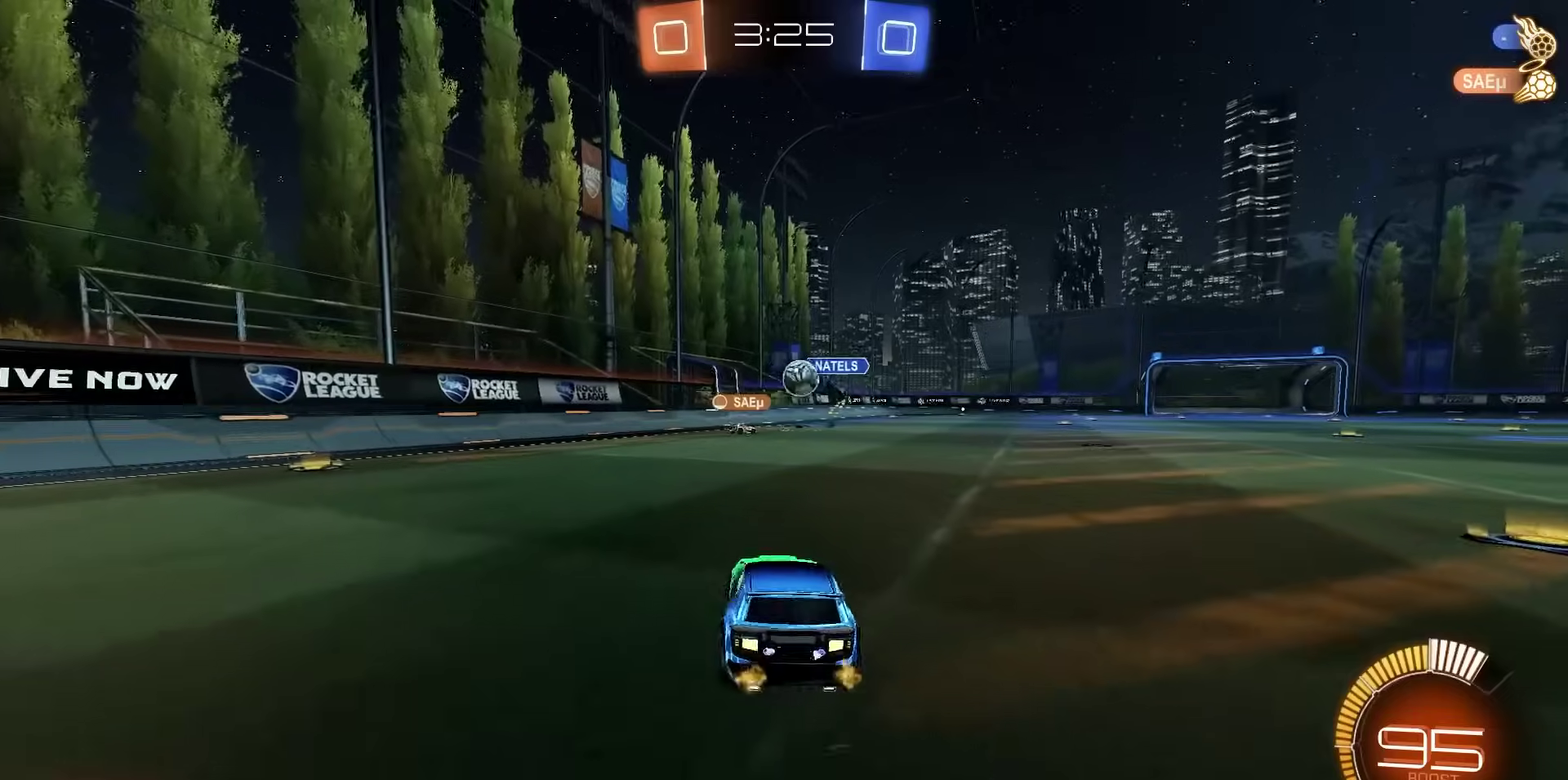
{"dt_ms": 300, "buttons": ["R2"], "right_stick": "center", "events": []}
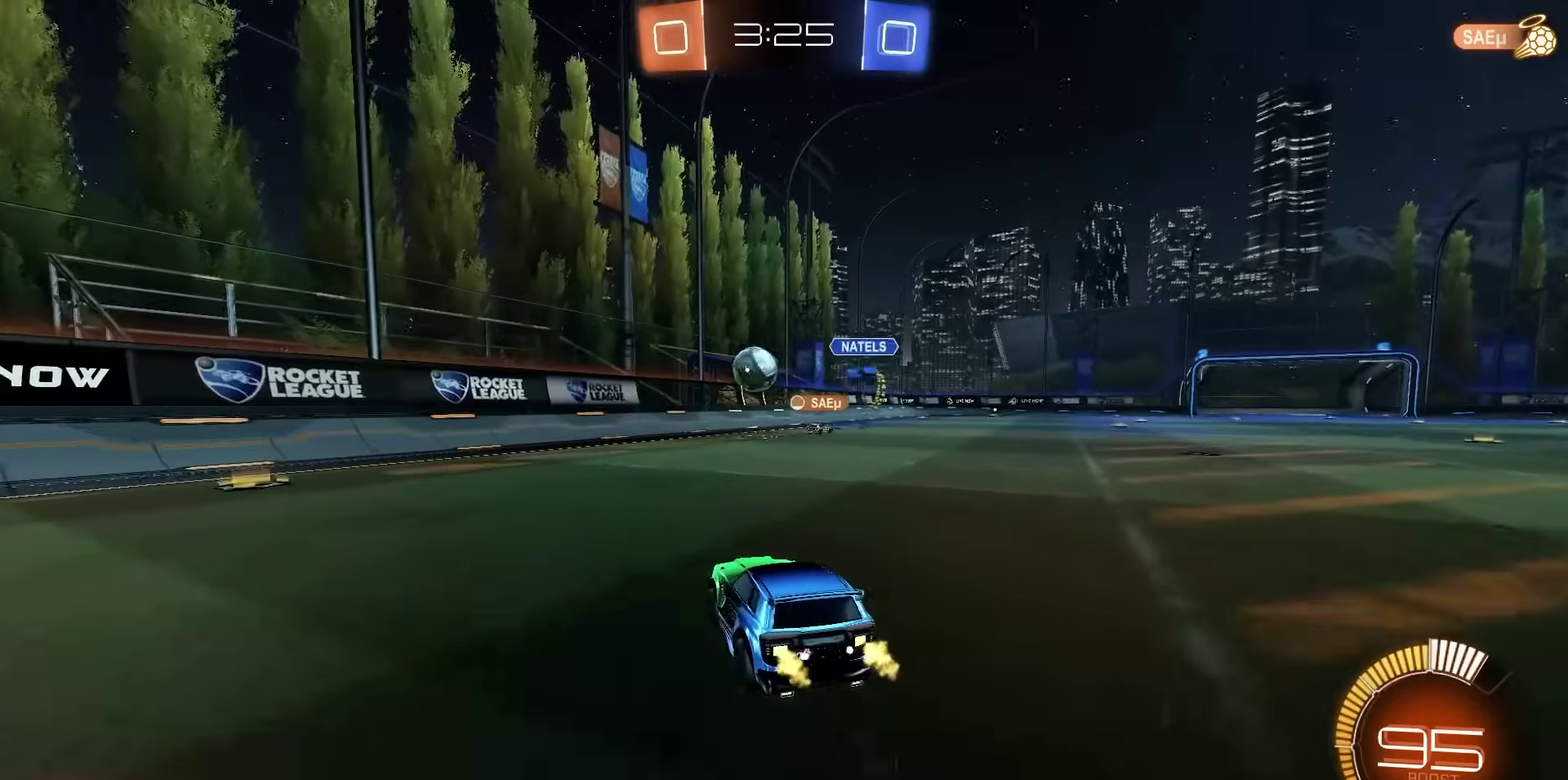
{"dt_ms": 500, "buttons": ["R2"], "right_stick": "center", "events": [[283, "L1", "down"], [400, "L1", "up"]]}
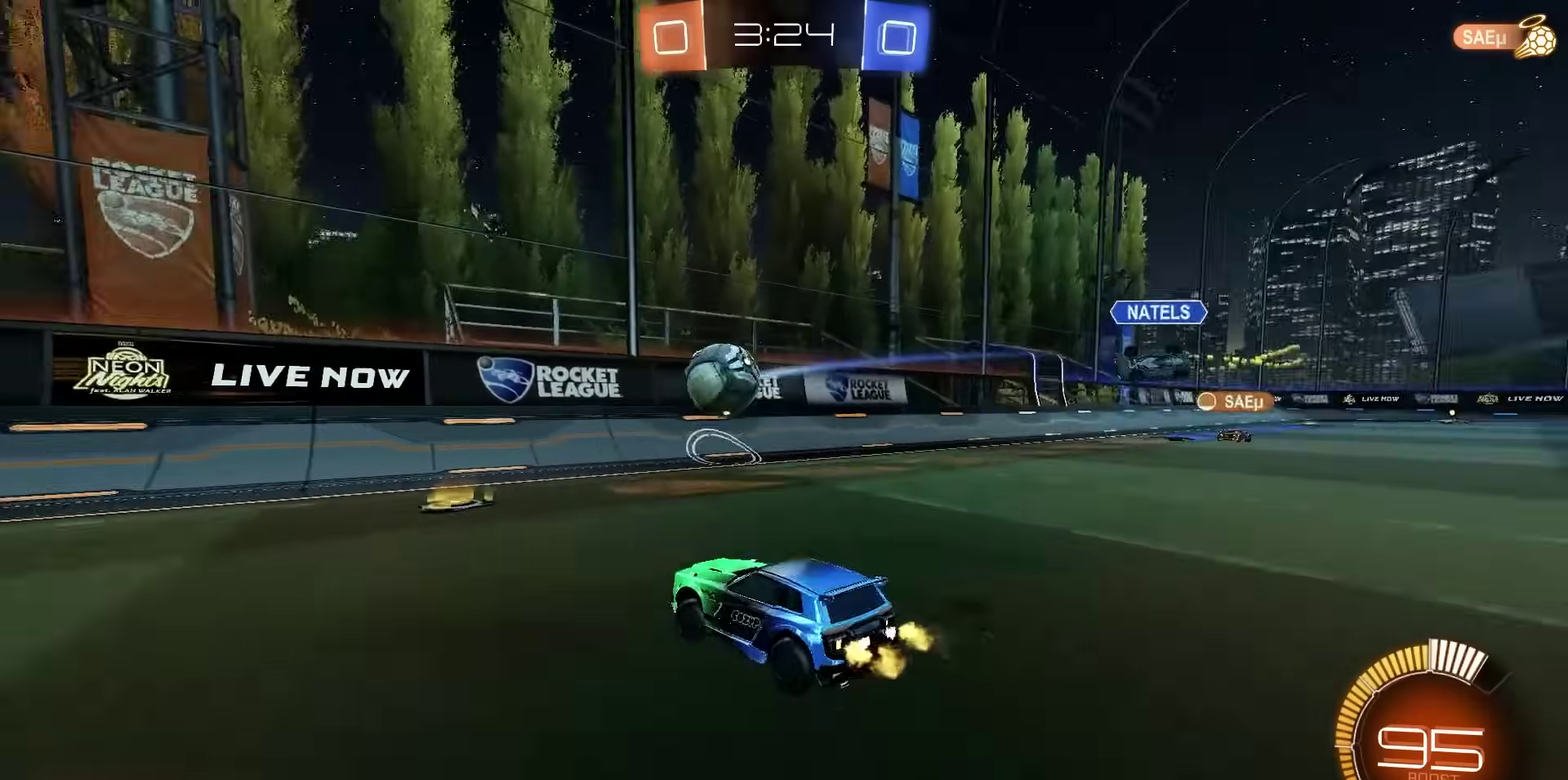
{"dt_ms": 500, "buttons": ["R2"], "right_stick": "center", "events": []}
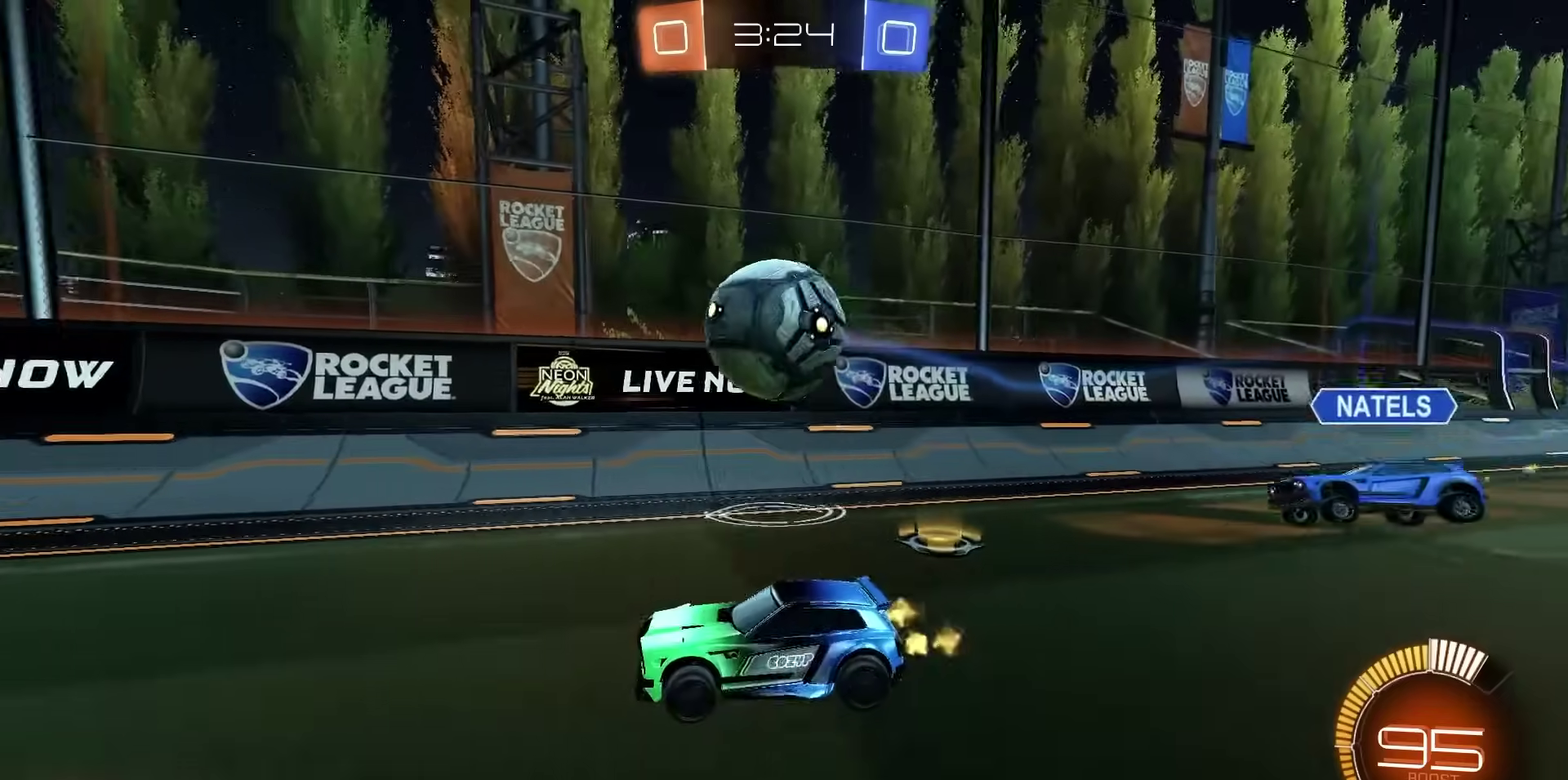
{"dt_ms": 600, "buttons": ["R2"], "right_stick": "center", "events": [[167, "R1", "down"], [550, "R1", "up"]]}
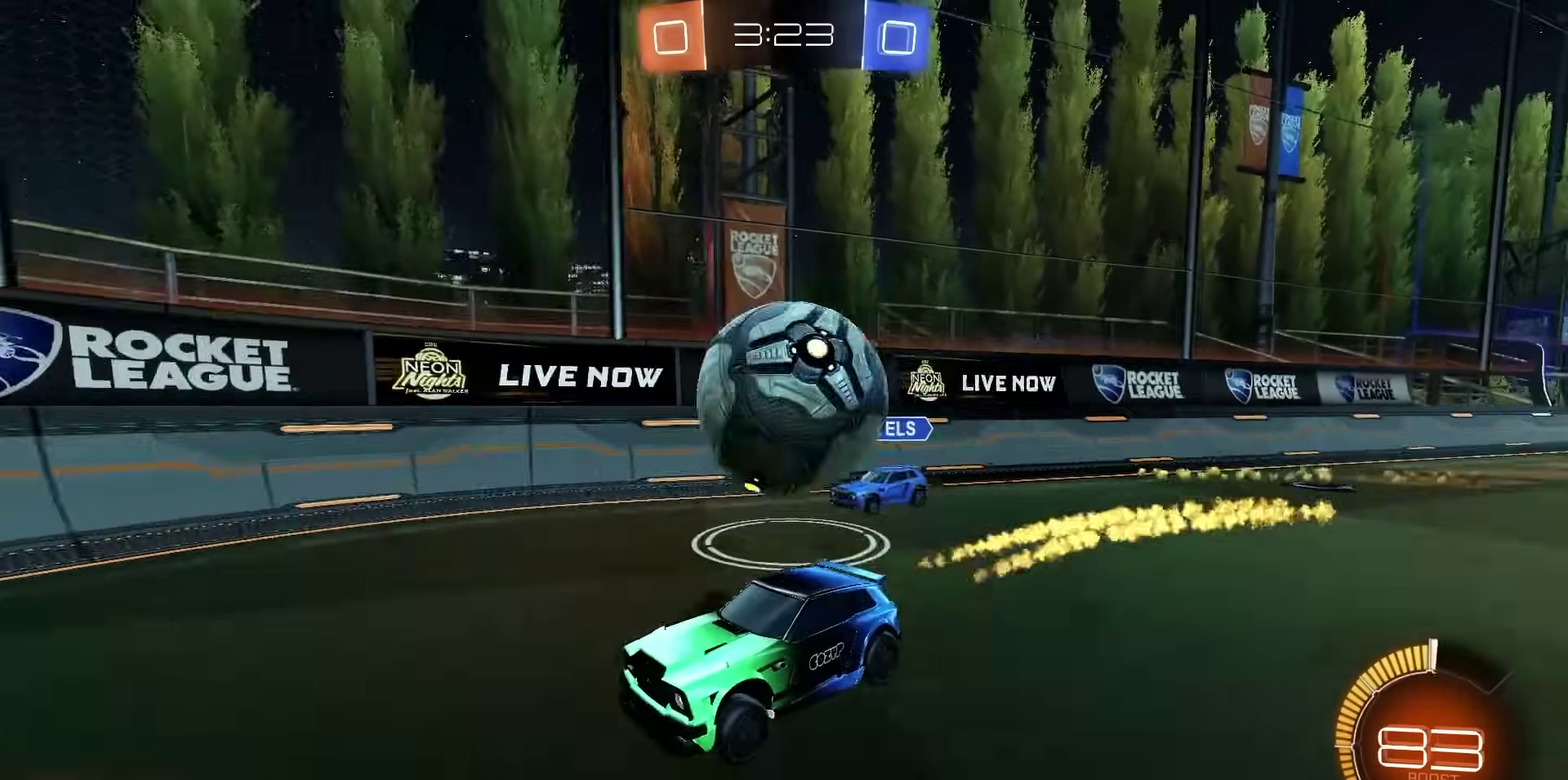
{"dt_ms": 400, "buttons": [], "right_stick": "center", "events": [[67, "R1", "down"], [283, "R1", "up"], [400, "R2", "up"]]}
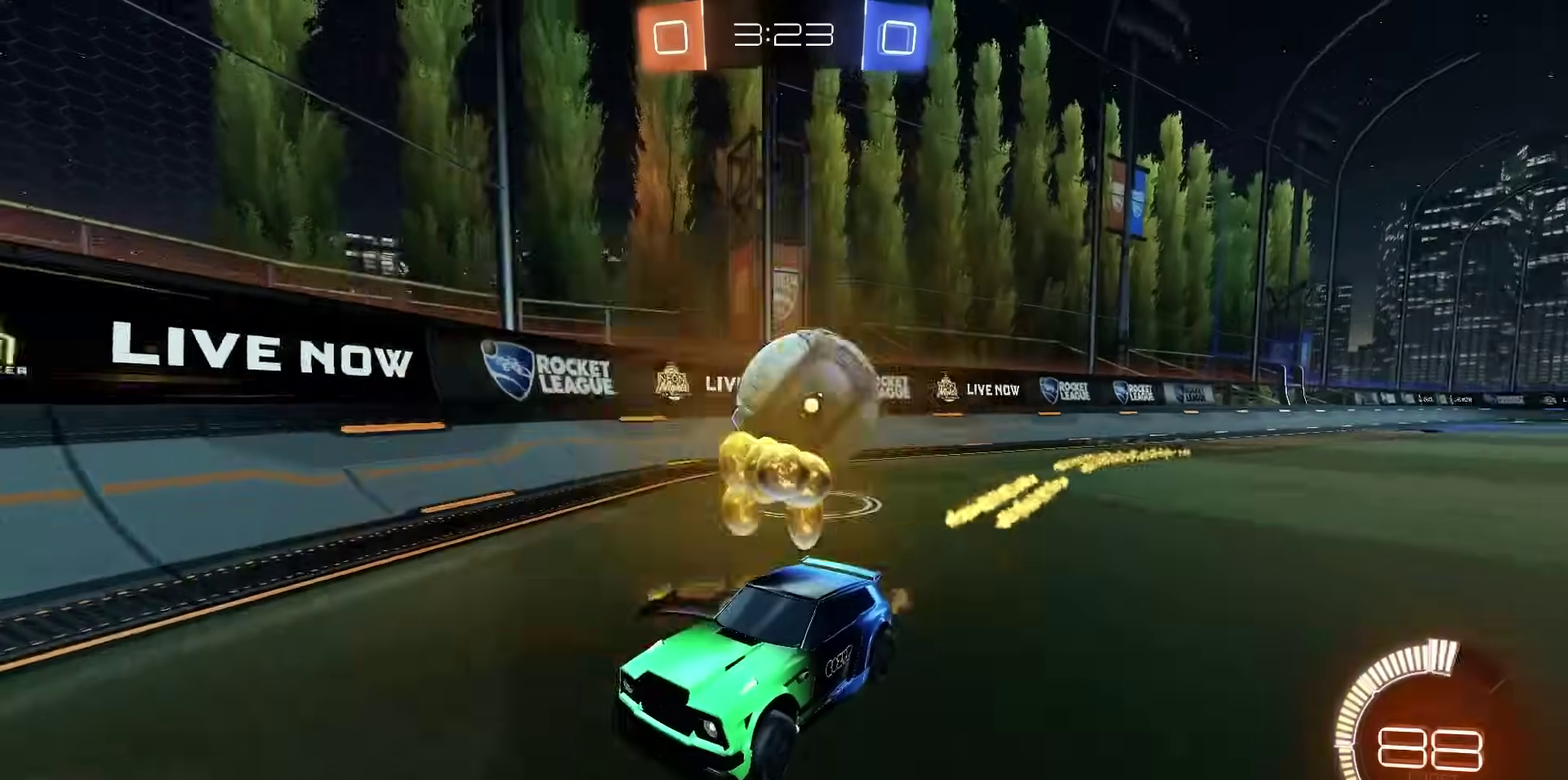
{"dt_ms": 500, "buttons": ["R2"], "right_stick": "center", "events": [[33, "L2", "down"], [133, "L2", "up"], [133, "R2", "down"]]}
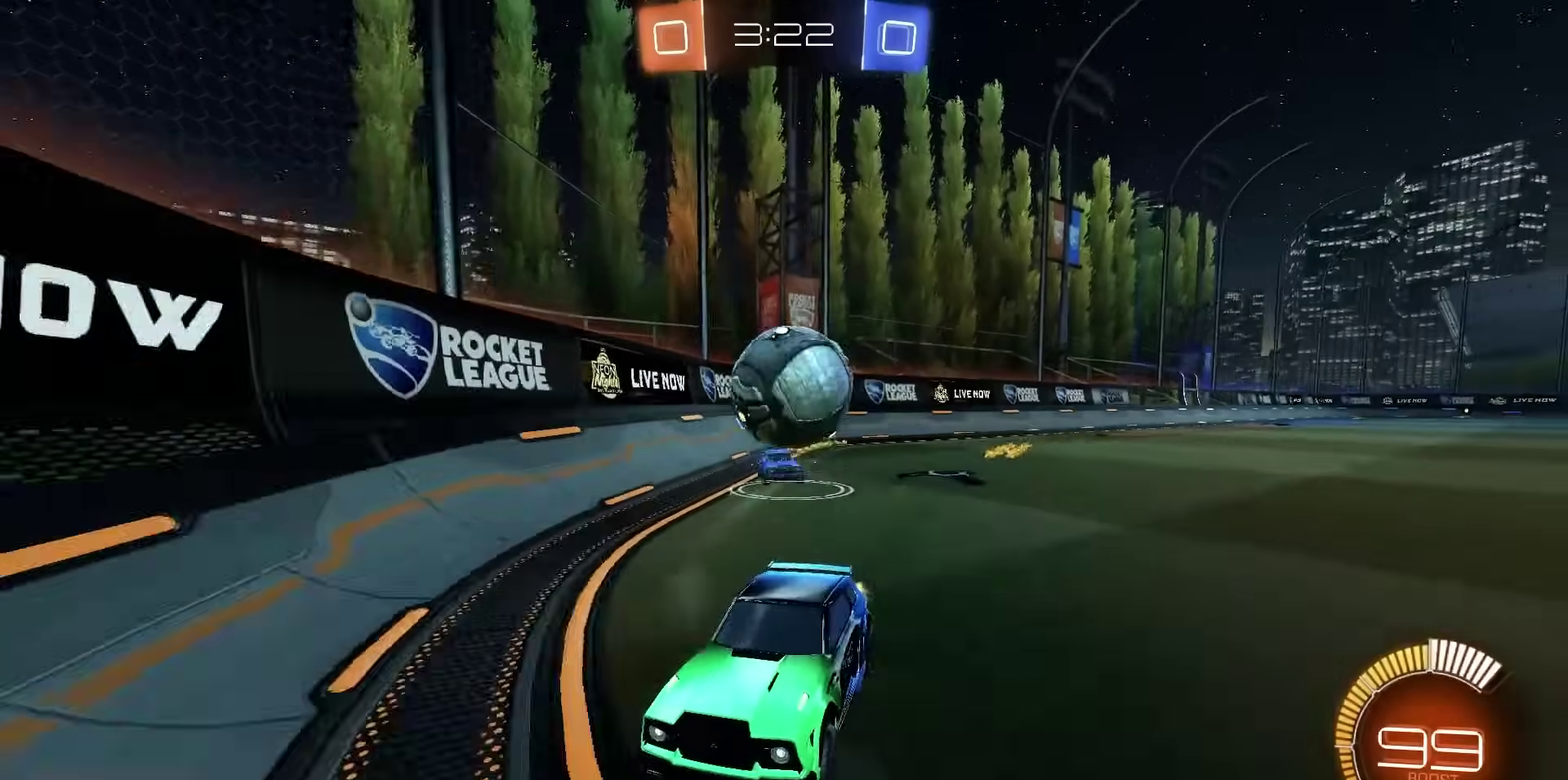
{"dt_ms": 500, "buttons": ["R2"], "right_stick": "center", "events": []}
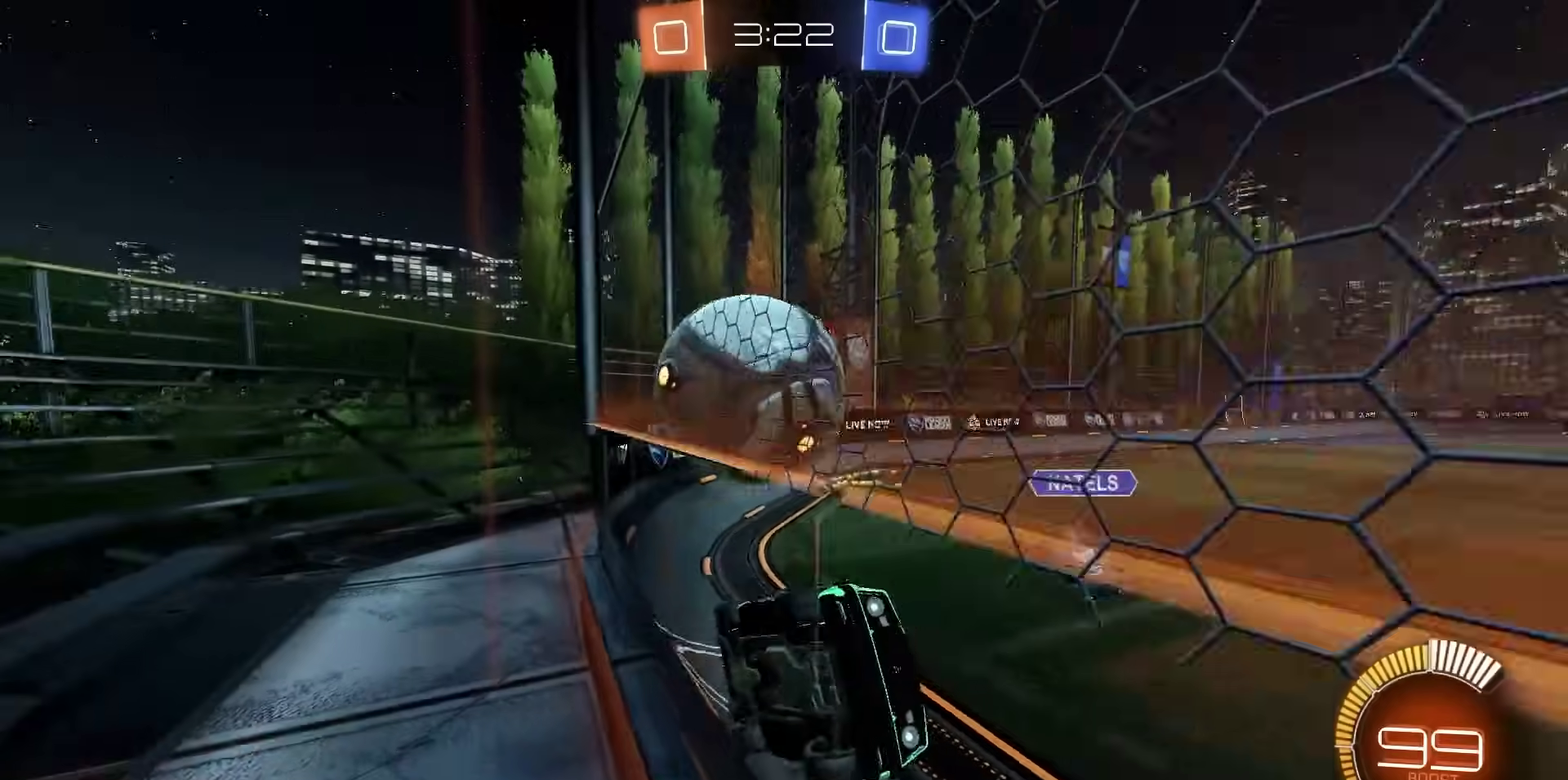
{"dt_ms": 400, "buttons": ["R2"], "right_stick": "center", "events": []}
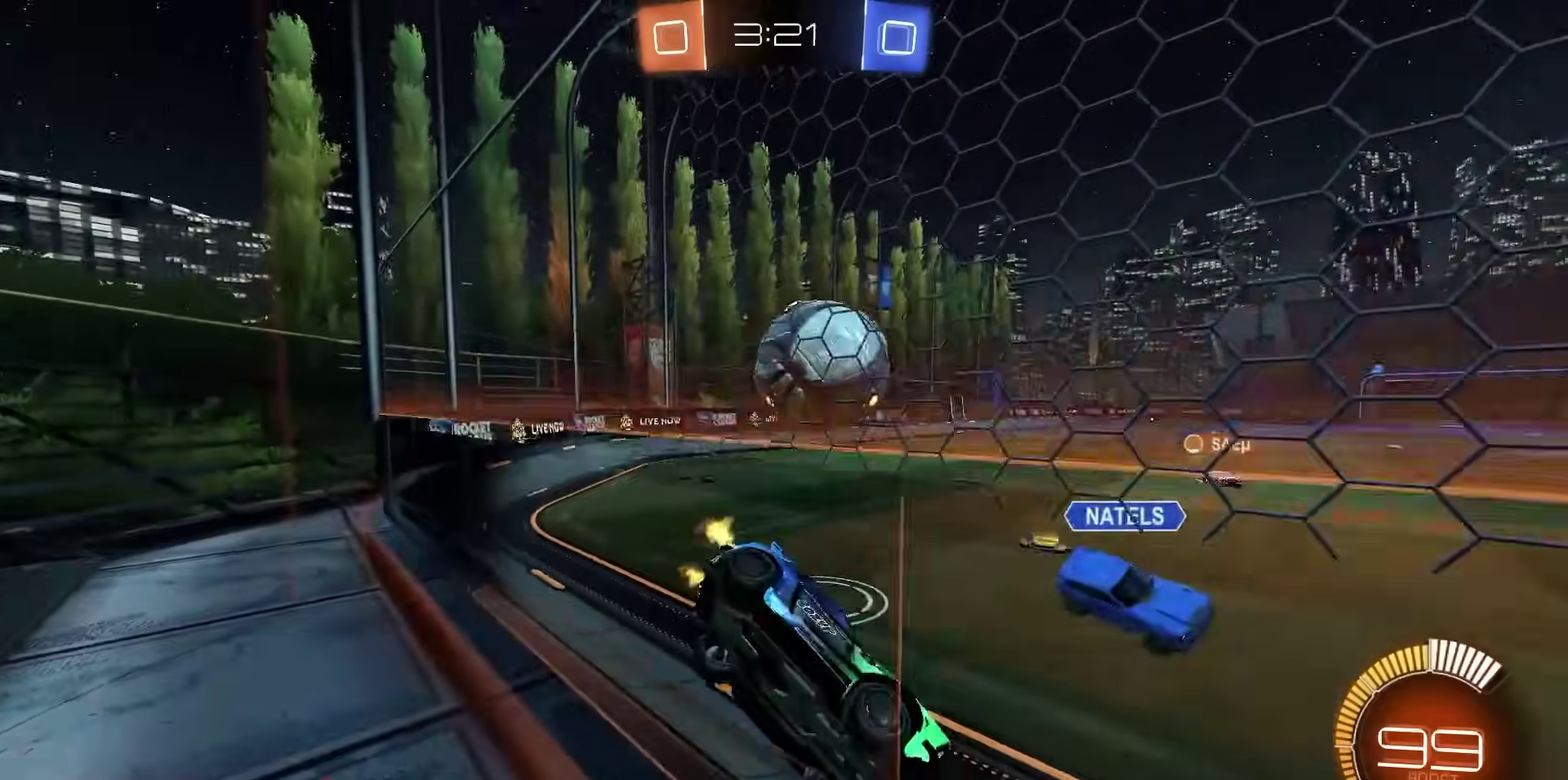
{"dt_ms": 800, "buttons": ["R1", "R2"], "right_stick": "center", "events": [[233, "R1", "down"], [550, "R1", "up"], [650, "R1", "down"], [667, "TRIANGLE", "down"], [783, "TRIANGLE", "up"]]}
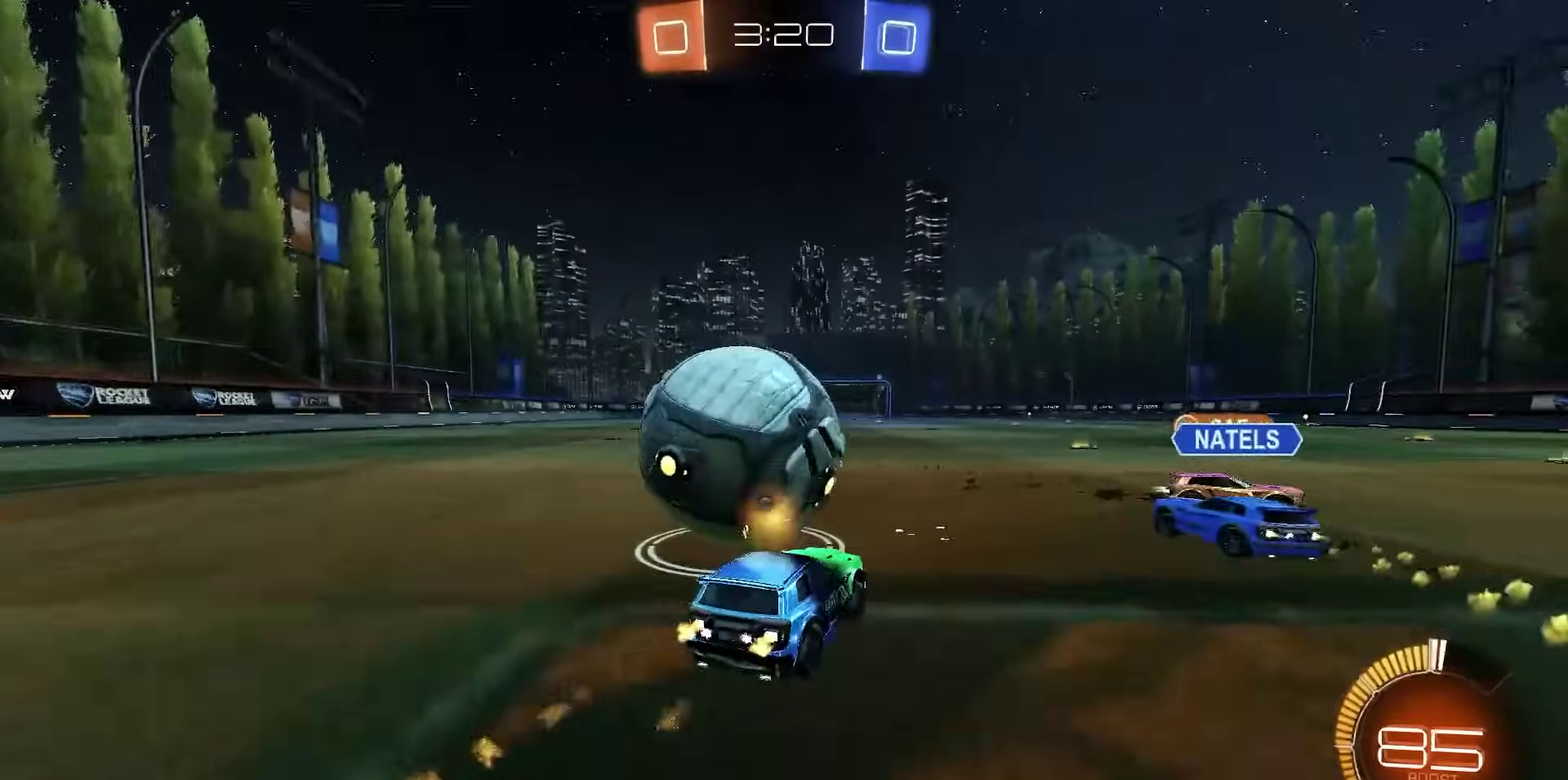
{"dt_ms": 300, "buttons": ["R1", "R2"], "right_stick": "center", "events": []}
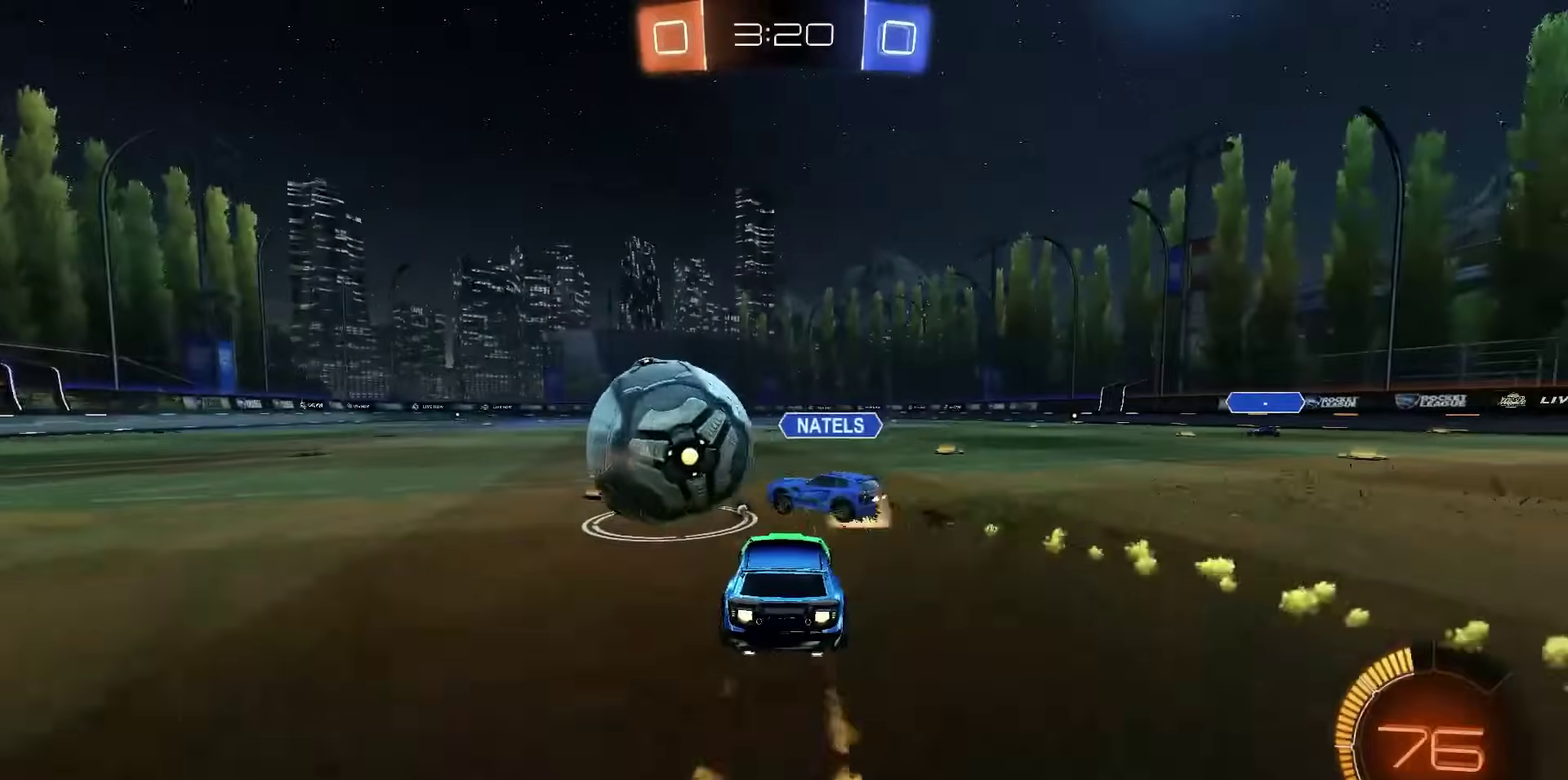
{"dt_ms": 500, "buttons": ["R1", "R2"], "right_stick": "center", "events": [[350, "TRIANGLE", "down"], [417, "TRIANGLE", "up"]]}
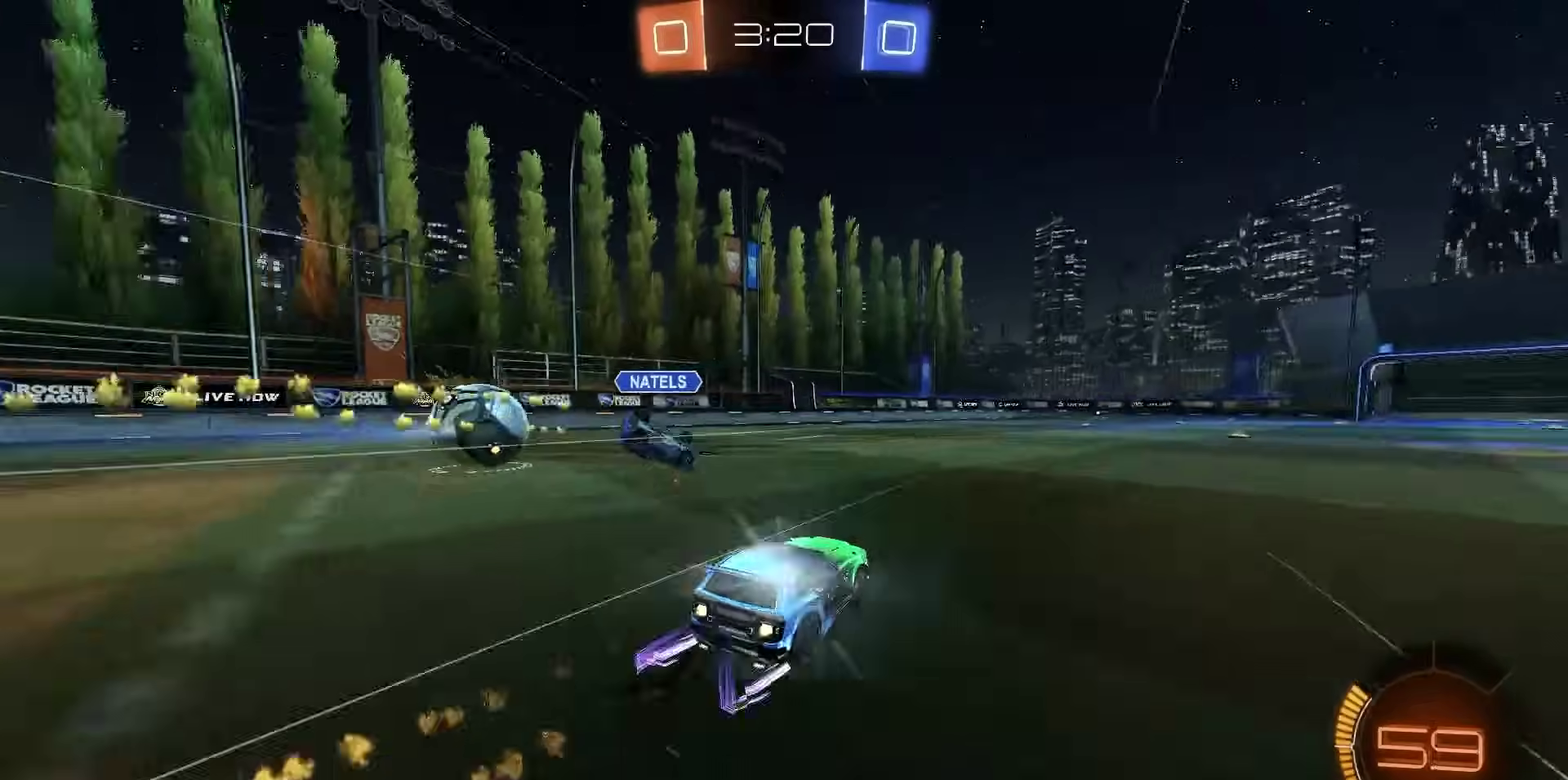
{"dt_ms": 400, "buttons": ["R2"], "right_stick": "center", "events": [[233, "R1", "up"]]}
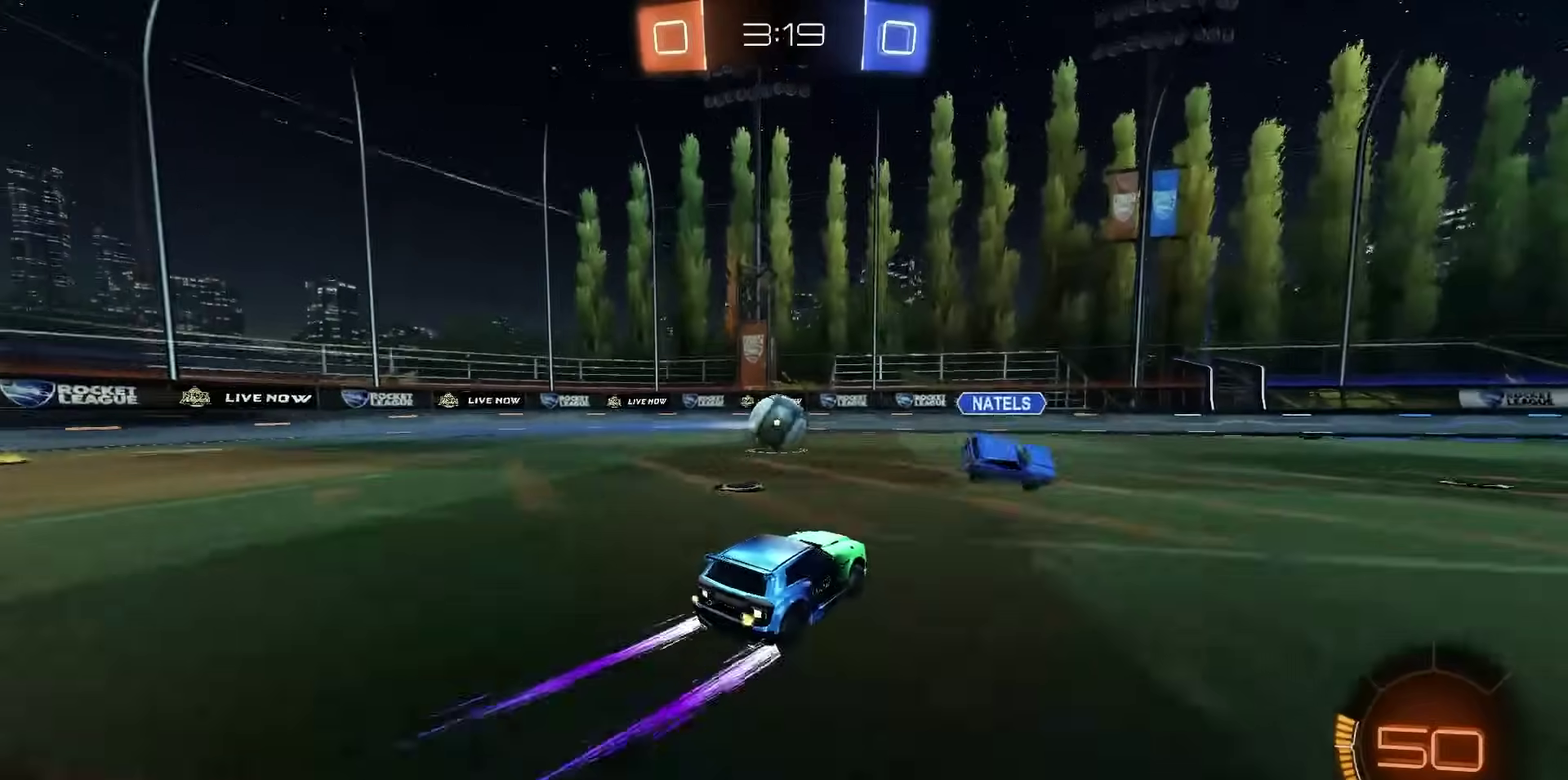
{"dt_ms": 600, "buttons": ["CROSS", "R2"], "right_stick": "center", "events": [[467, "CROSS", "down"]]}
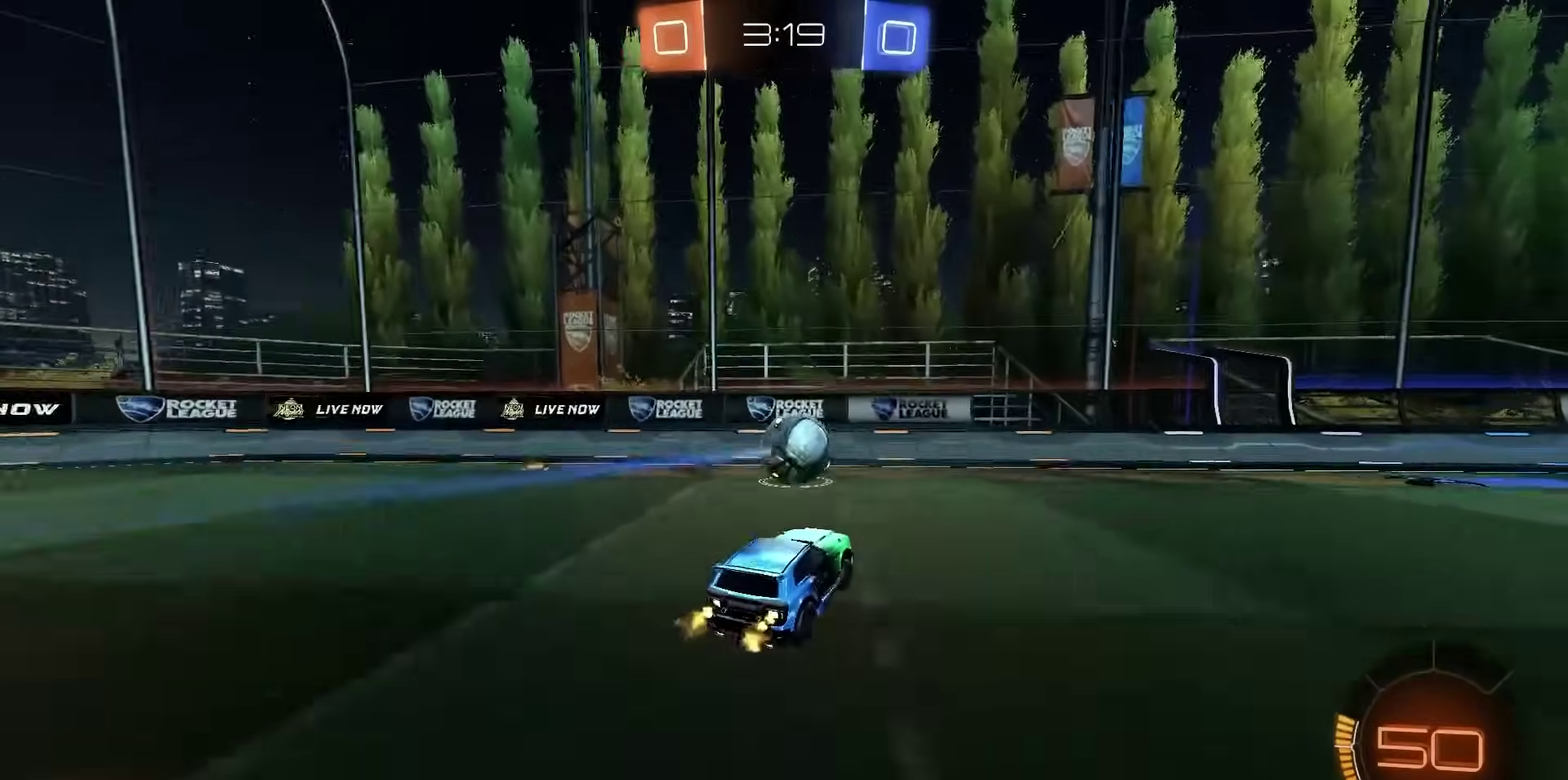
{"dt_ms": 400, "buttons": ["SQUARE", "L1", "R1", "R2"], "right_stick": "center", "events": [[50, "CROSS", "up"], [83, "R1", "down"], [117, "CROSS", "down"], [183, "R1", "up"], [200, "CROSS", "up"], [267, "SQUARE", "down"], [300, "R1", "down"], [367, "L1", "down"]]}
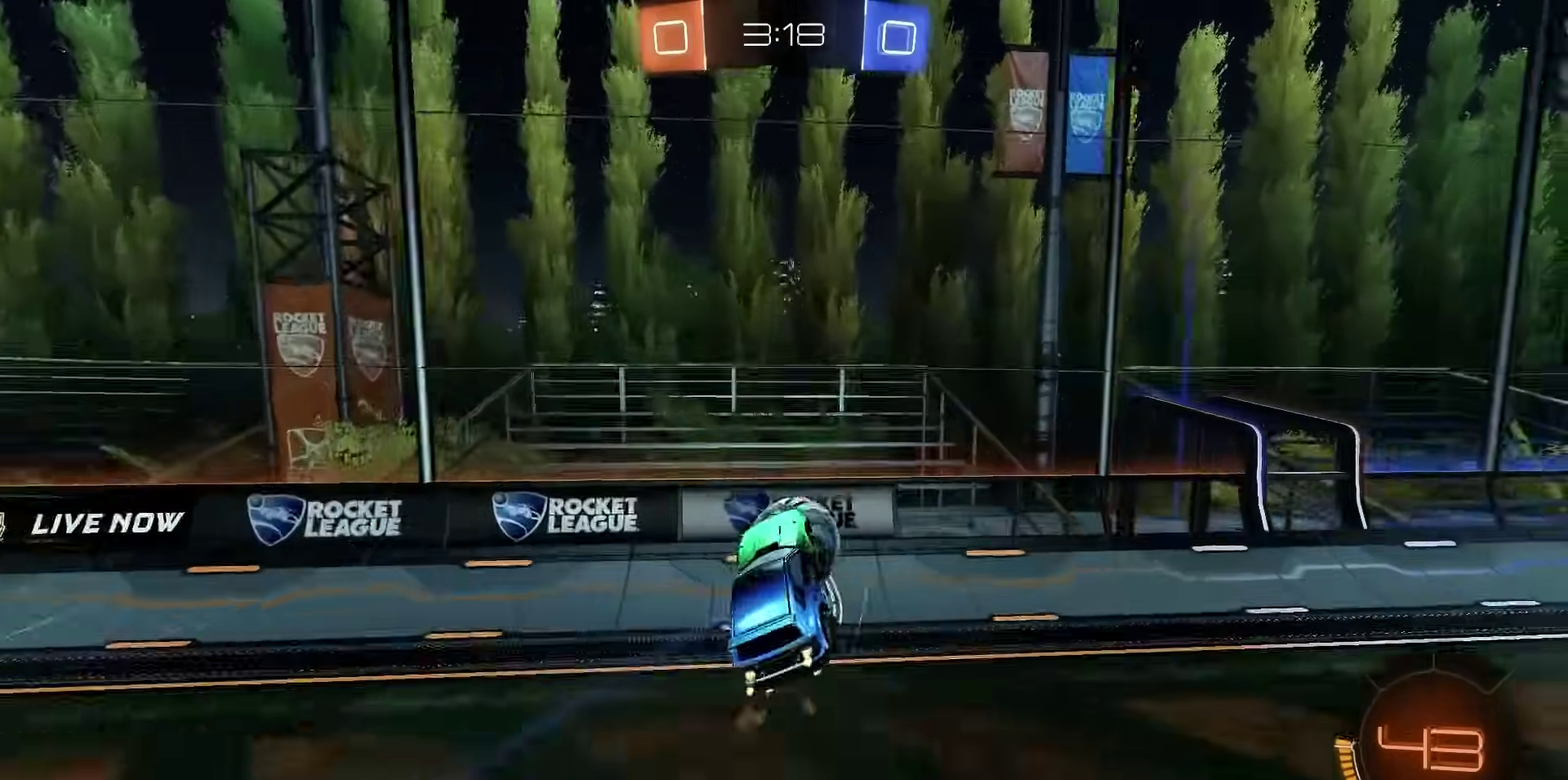
{"dt_ms": 700, "buttons": ["R2"], "right_stick": "center", "events": [[233, "L1", "up"], [333, "R1", "up"], [650, "SQUARE", "up"]]}